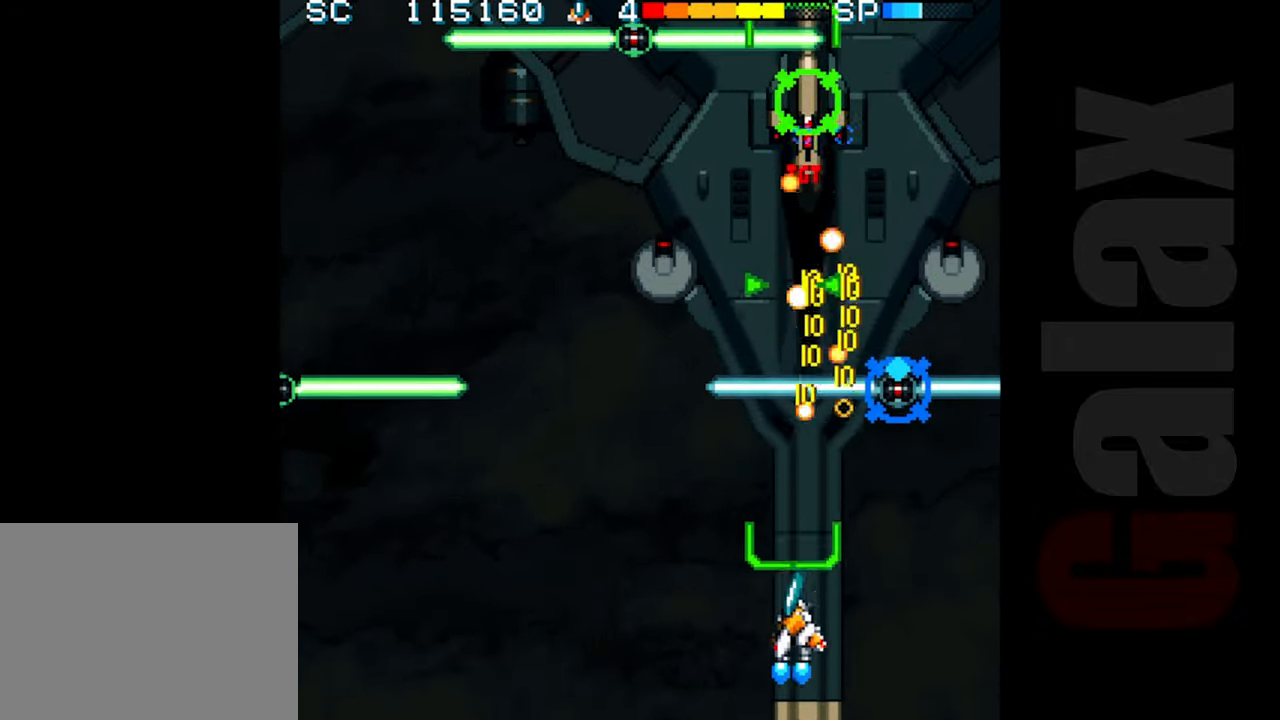
Gameplay with a controller (Xbox layout); each line is a JSON object with the inputs held at the frame after it. "events" lists button and stick changes between this image and that frame as [ms after this image, input, new state], when the widget could be followed in between. Not read: right_stick.
{"buttons": ["B"], "left_stick": "center", "events": [[67, "R2", "up"], [67, "left_stick", "center"], [300, "B", "down"], [367, "R2", "down"], [367, "X", "down"], [433, "X", "up"], [450, "R2", "up"]]}
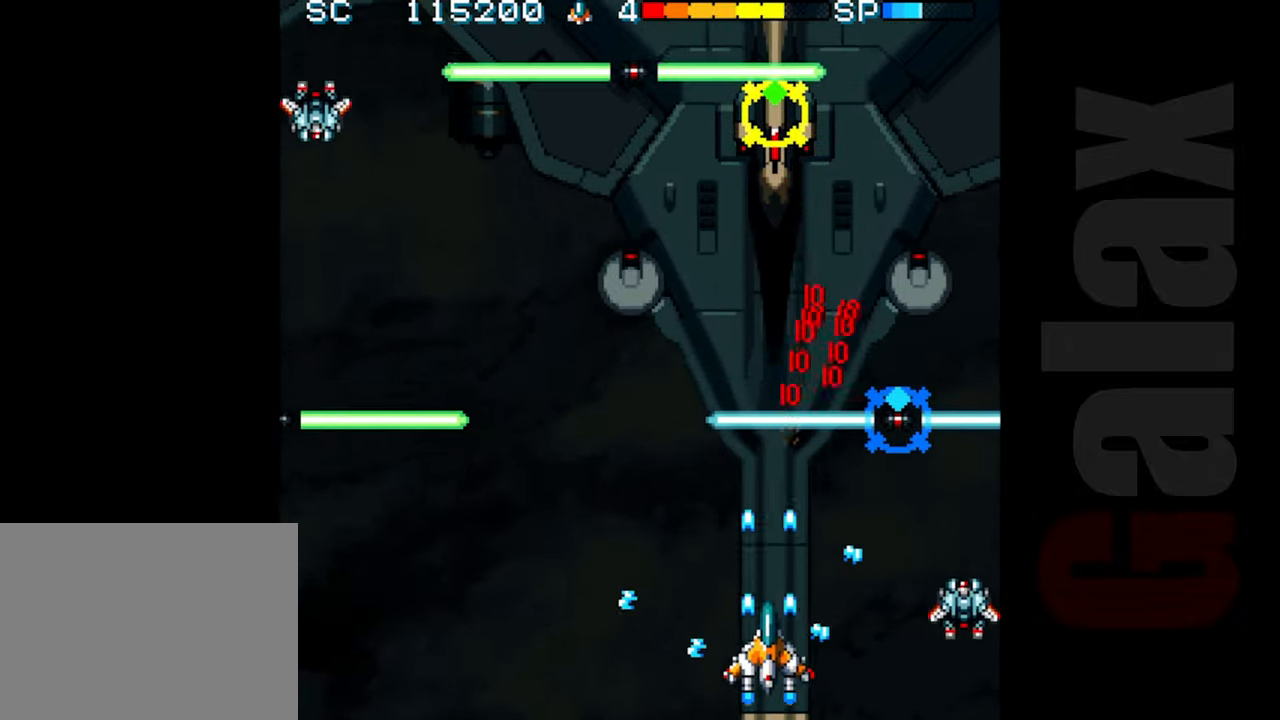
{"buttons": ["B"], "left_stick": "center", "events": [[283, "left_stick", "up-left"], [383, "left_stick", "center"]]}
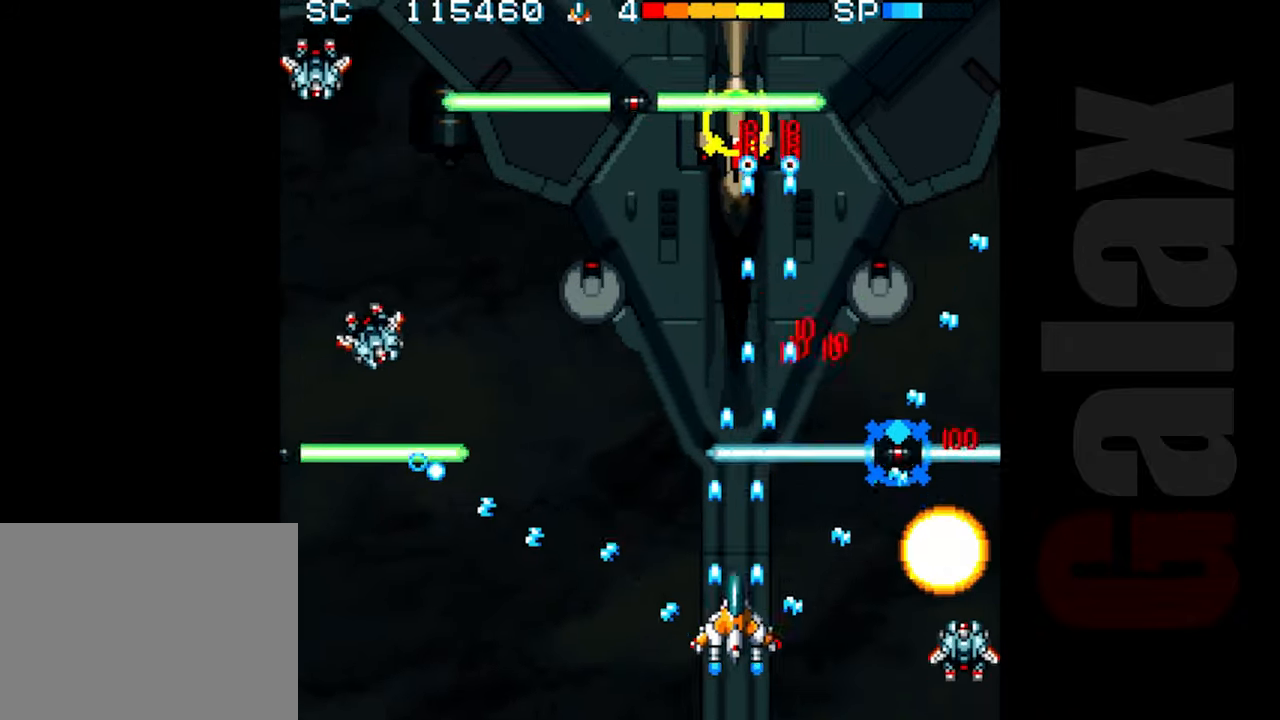
{"buttons": ["B"], "left_stick": "center", "events": [[17, "left_stick", "left"], [100, "left_stick", "center"], [217, "left_stick", "left"], [283, "left_stick", "center"]]}
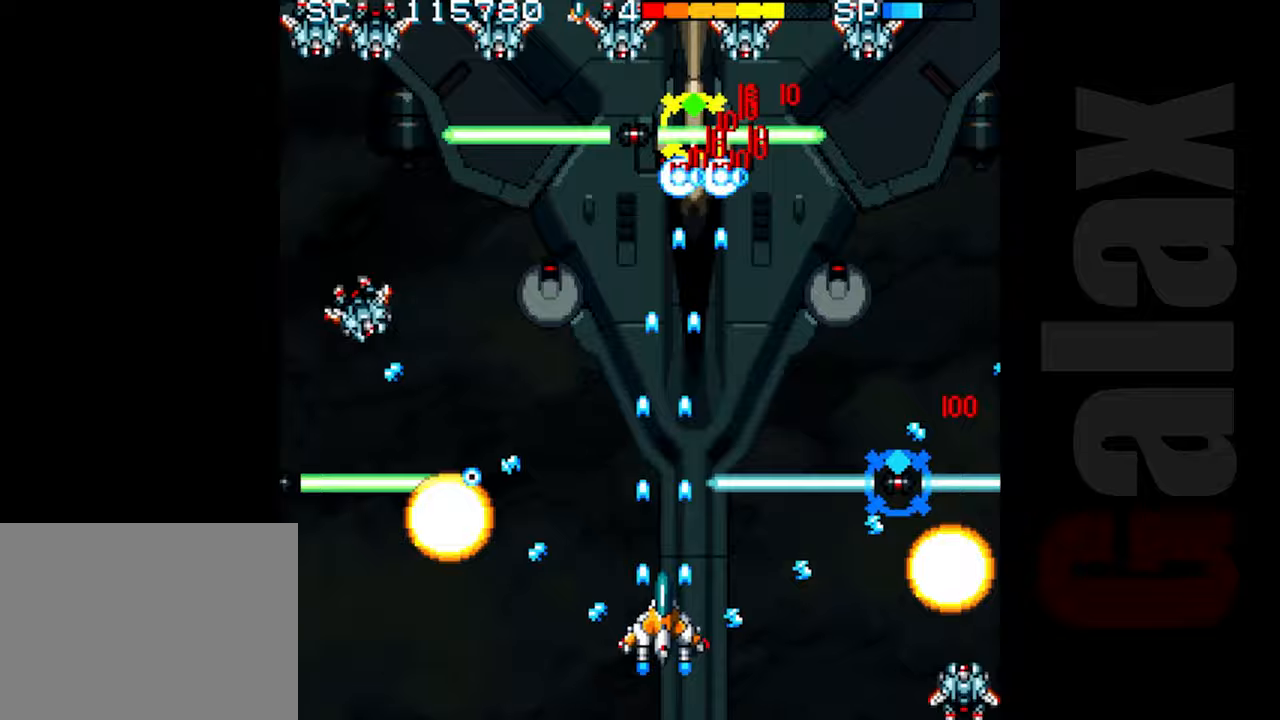
{"buttons": ["B"], "left_stick": "center", "events": [[17, "left_stick", "down-left"], [133, "left_stick", "center"], [267, "left_stick", "left"], [317, "left_stick", "center"]]}
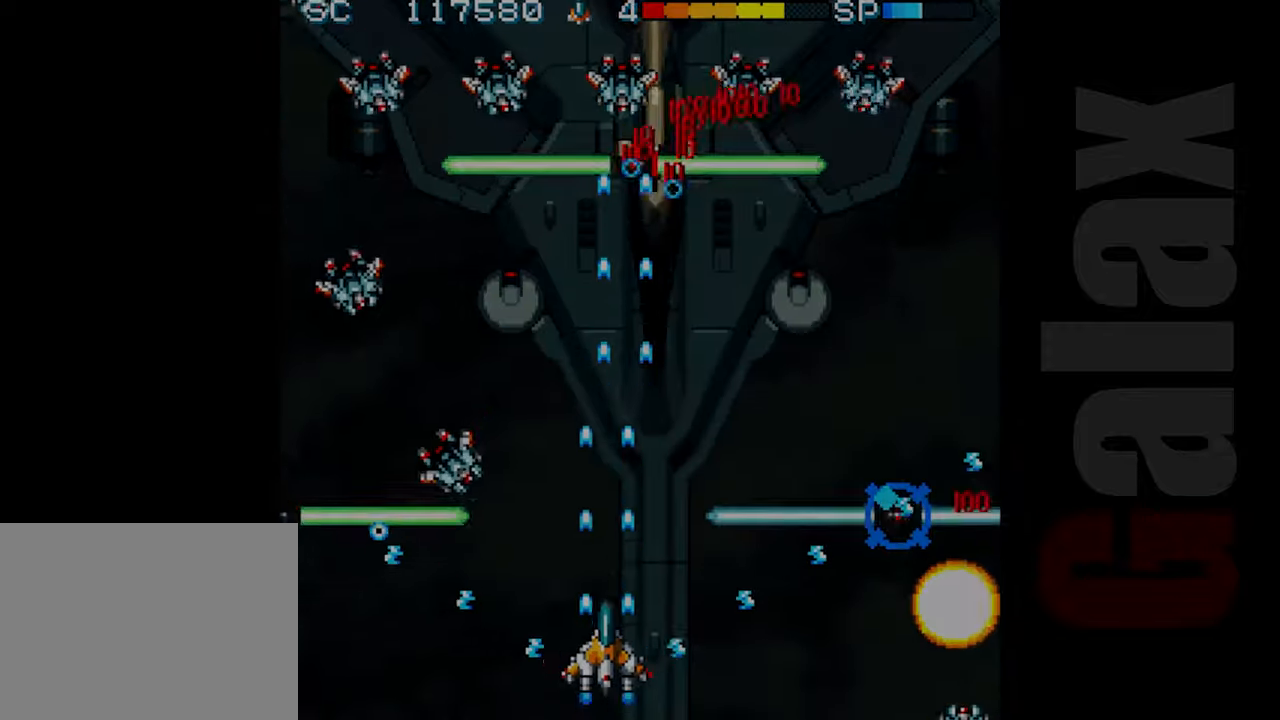
{"buttons": ["B"], "left_stick": "center", "events": [[33, "left_stick", "left"], [83, "left_stick", "center"], [250, "left_stick", "left"], [317, "left_stick", "center"]]}
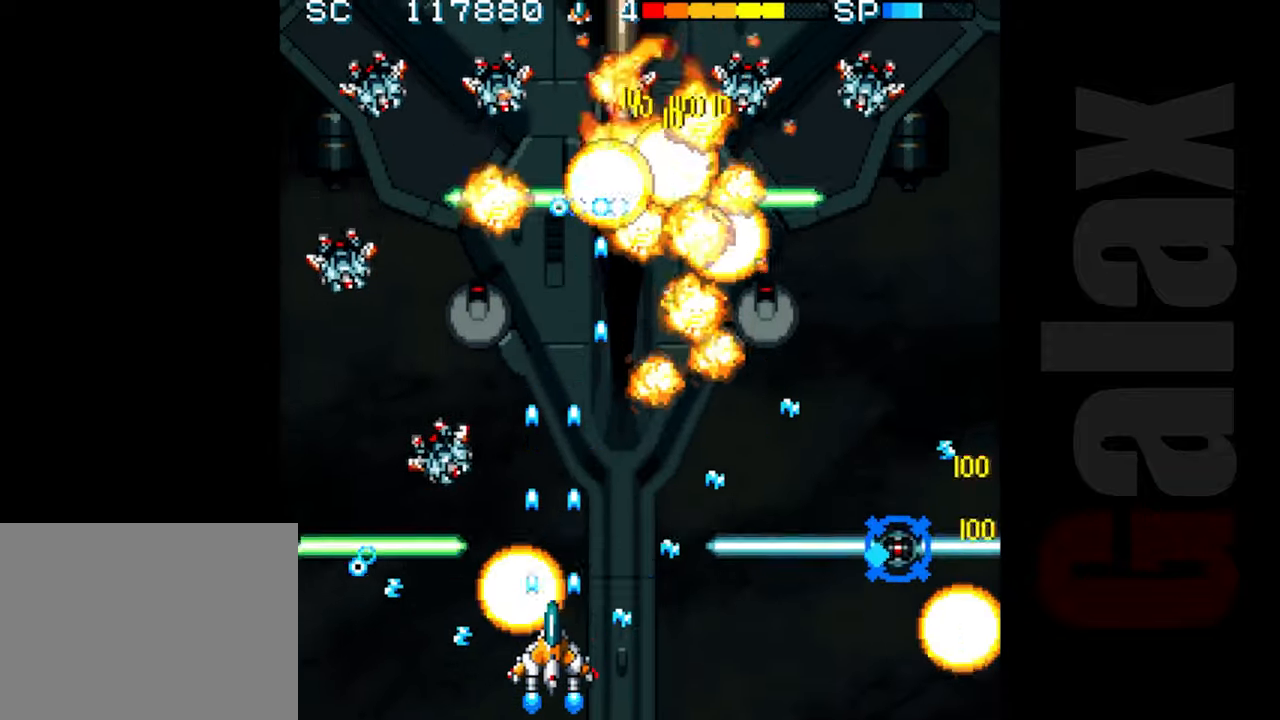
{"buttons": ["B"], "left_stick": "center", "events": [[350, "left_stick", "right"], [433, "left_stick", "center"]]}
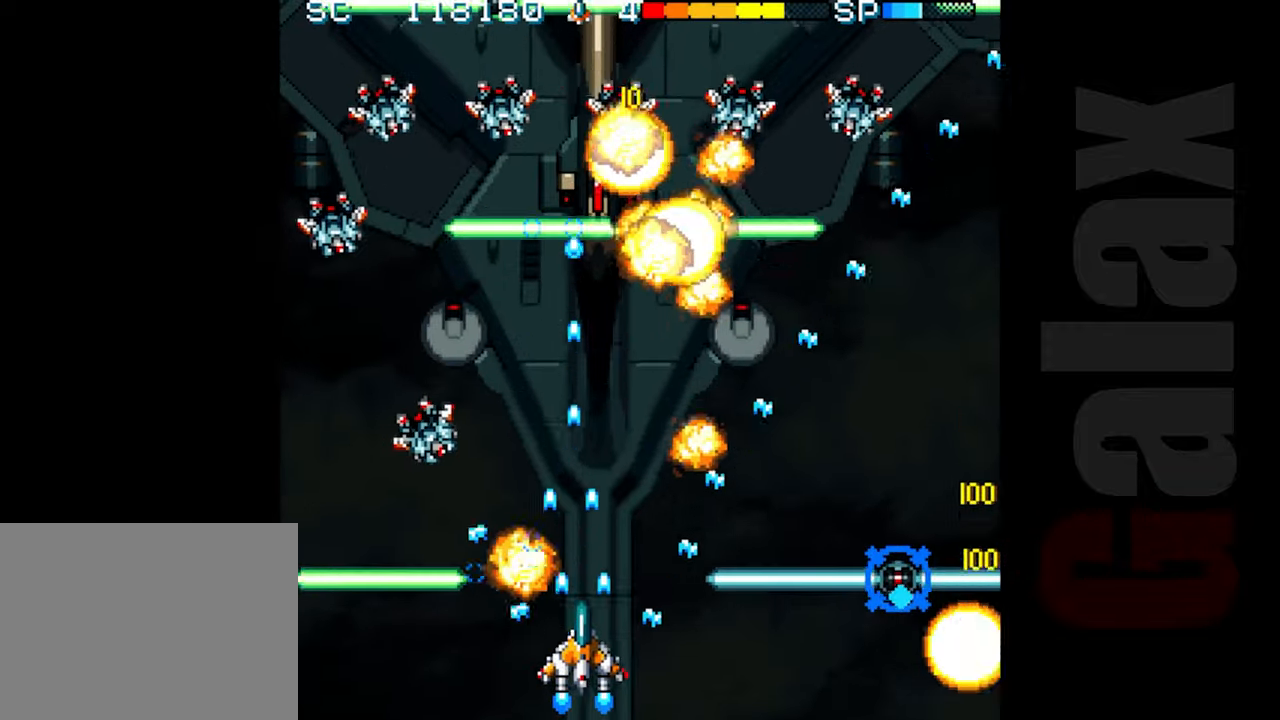
{"buttons": ["B"], "left_stick": "up", "events": [[133, "left_stick", "left"], [200, "left_stick", "center"], [483, "left_stick", "up"]]}
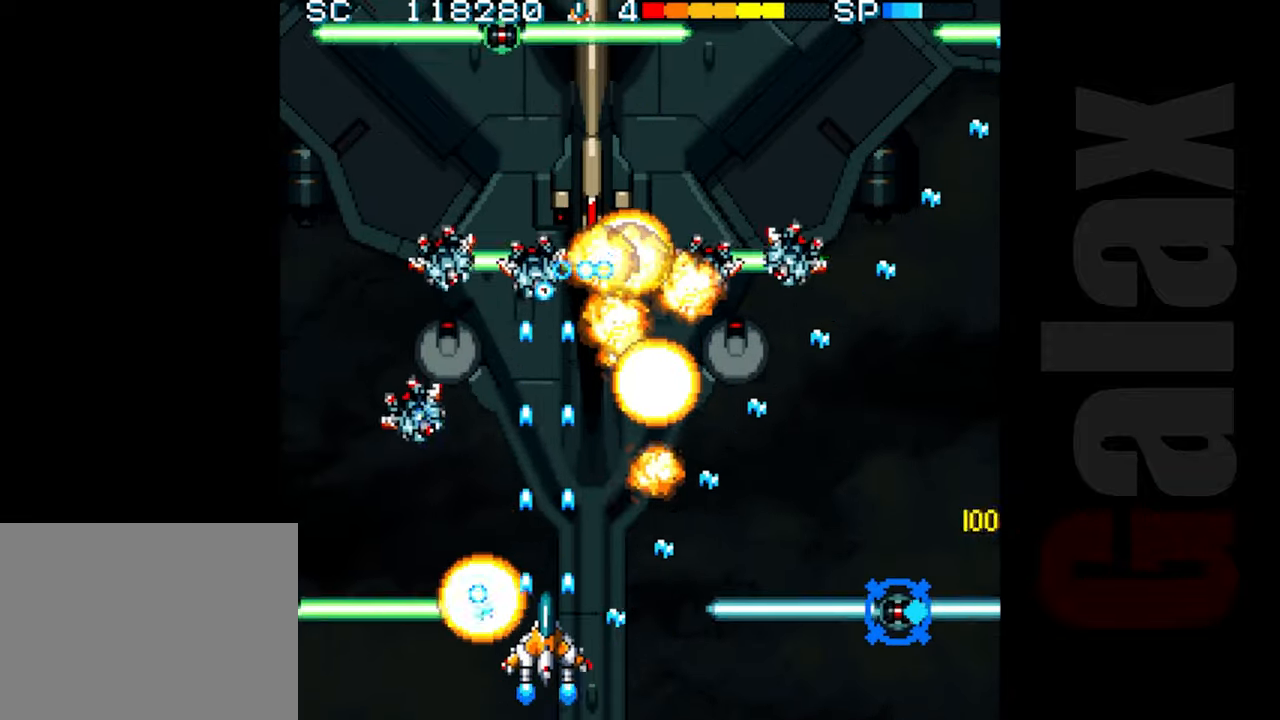
{"buttons": ["B"], "left_stick": "down-right", "events": [[117, "left_stick", "right"], [200, "left_stick", "center"], [433, "left_stick", "down-right"]]}
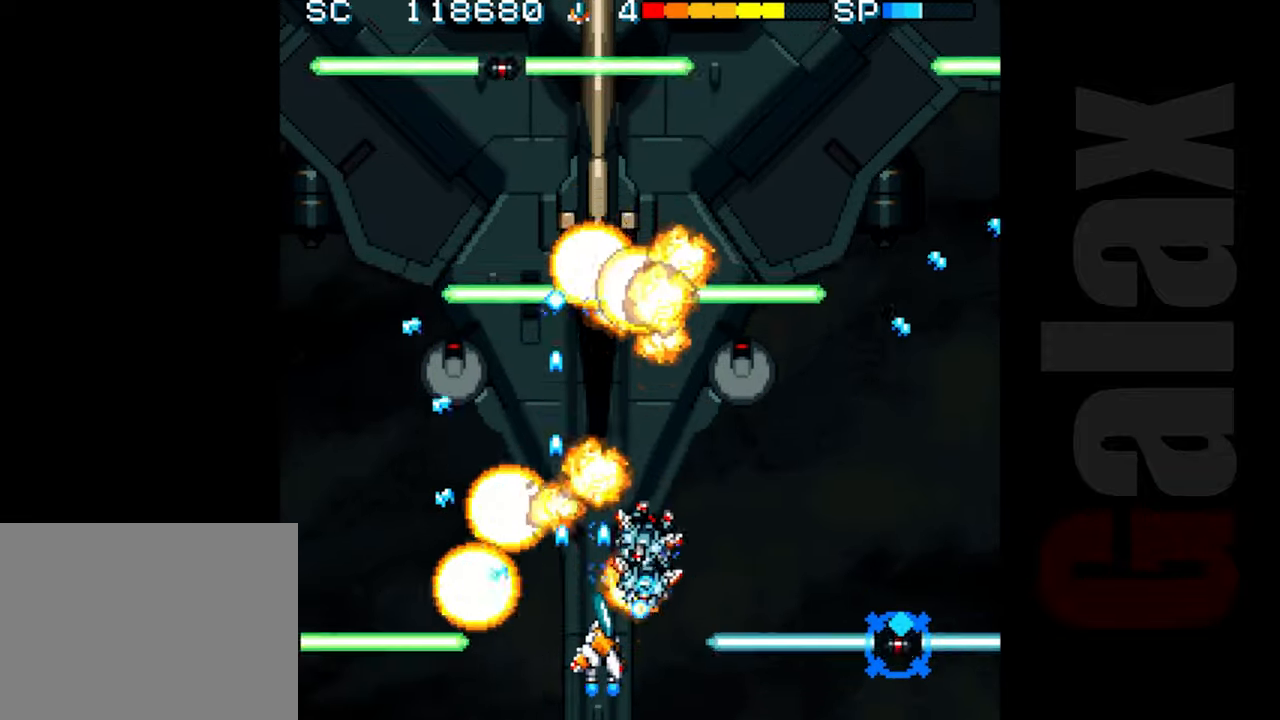
{"buttons": ["R2"], "left_stick": "center", "events": [[17, "left_stick", "center"], [150, "R2", "down"], [183, "B", "up"], [283, "left_stick", "up"], [350, "left_stick", "up-left"], [467, "left_stick", "center"]]}
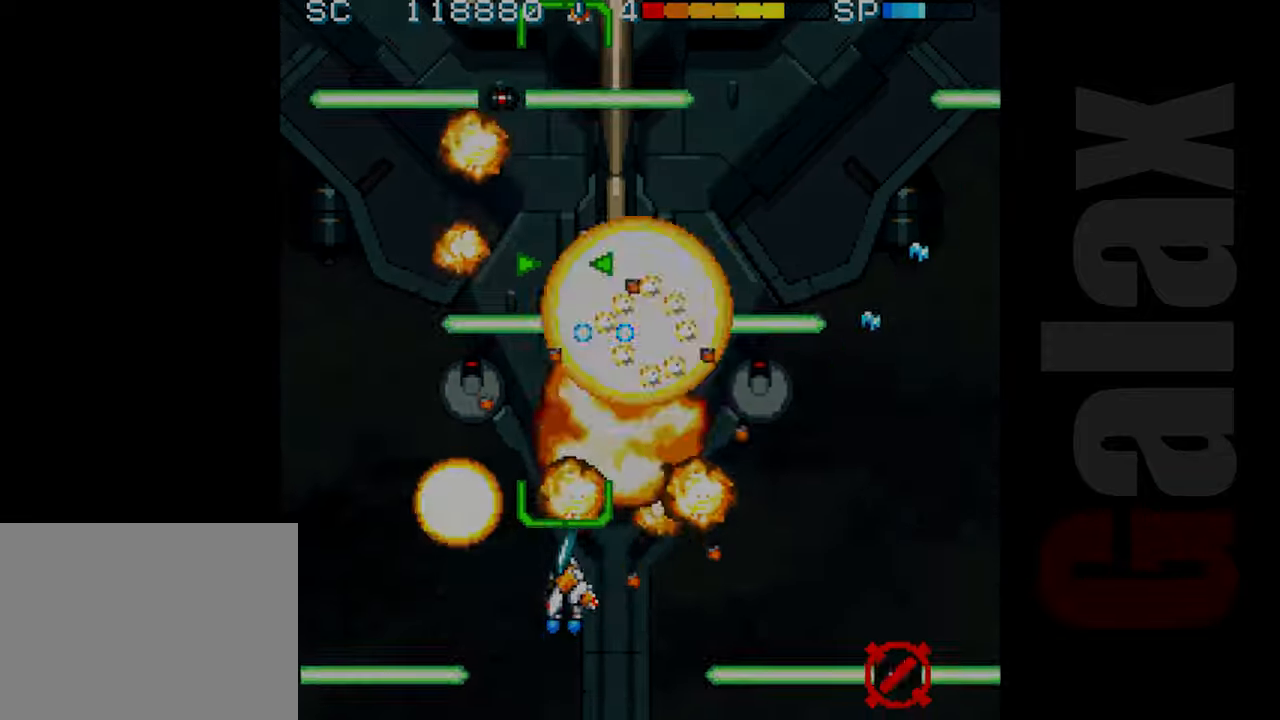
{"buttons": ["R2"], "left_stick": "center", "events": [[283, "left_stick", "left"], [350, "left_stick", "down"], [500, "left_stick", "center"]]}
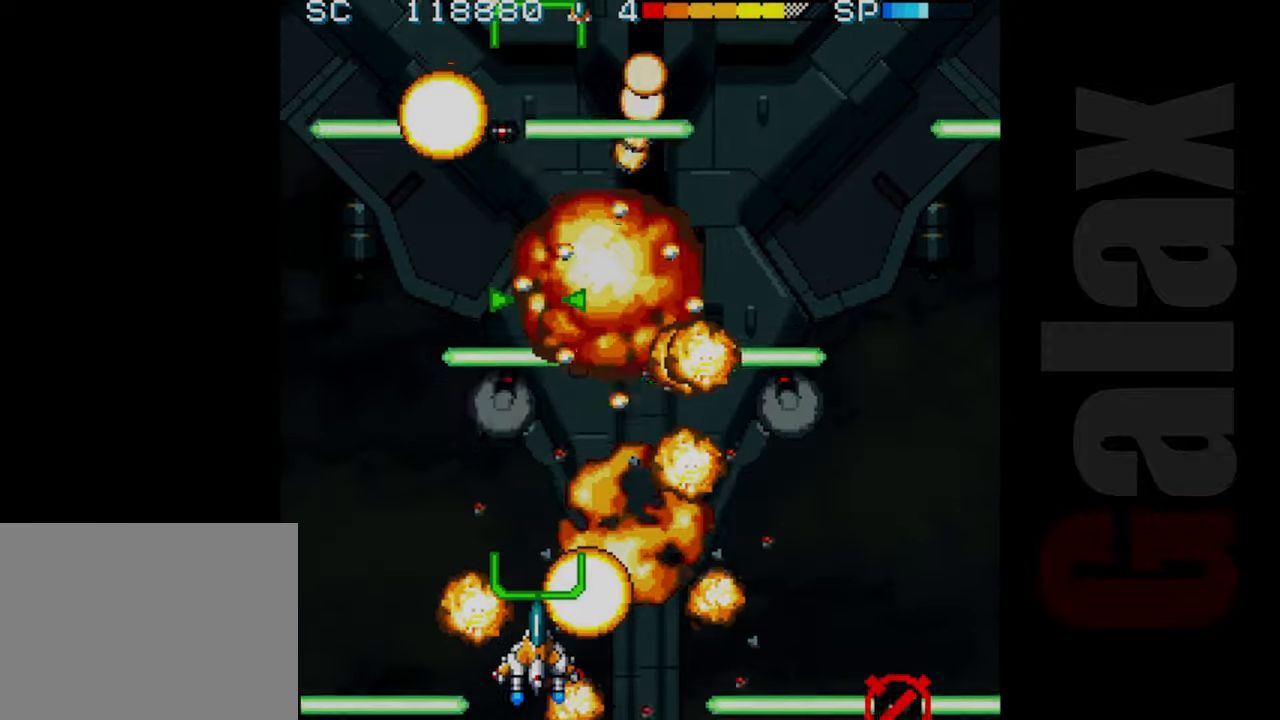
{"buttons": ["R2"], "left_stick": "center", "events": [[200, "left_stick", "down-right"], [383, "left_stick", "center"]]}
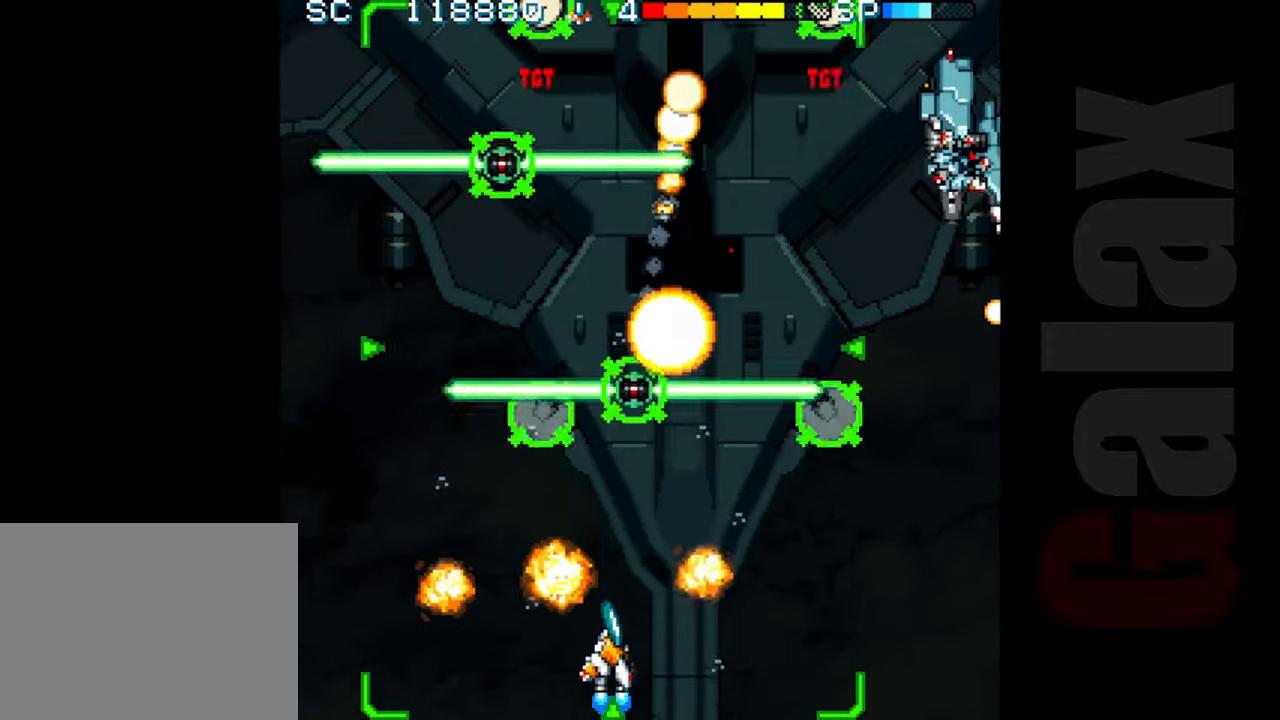
{"buttons": ["B", "X", "R2"], "left_stick": "center", "events": [[117, "R2", "up"], [167, "left_stick", "up"], [283, "left_stick", "center"], [333, "left_stick", "down"], [433, "B", "down"], [450, "R2", "down"], [450, "X", "down"], [467, "left_stick", "center"]]}
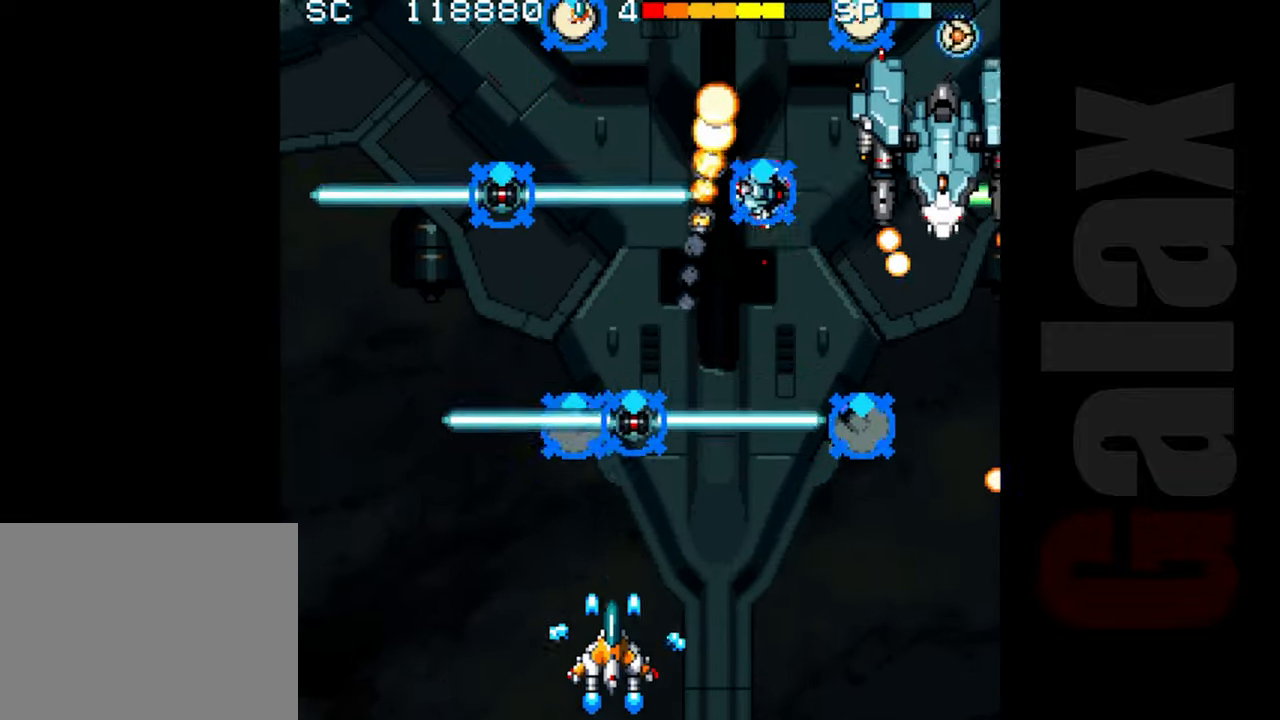
{"buttons": ["R2"], "left_stick": "left", "events": [[17, "R2", "up"], [17, "X", "up"], [33, "B", "up"], [233, "R2", "down"], [283, "left_stick", "left"], [367, "left_stick", "center"], [500, "left_stick", "left"]]}
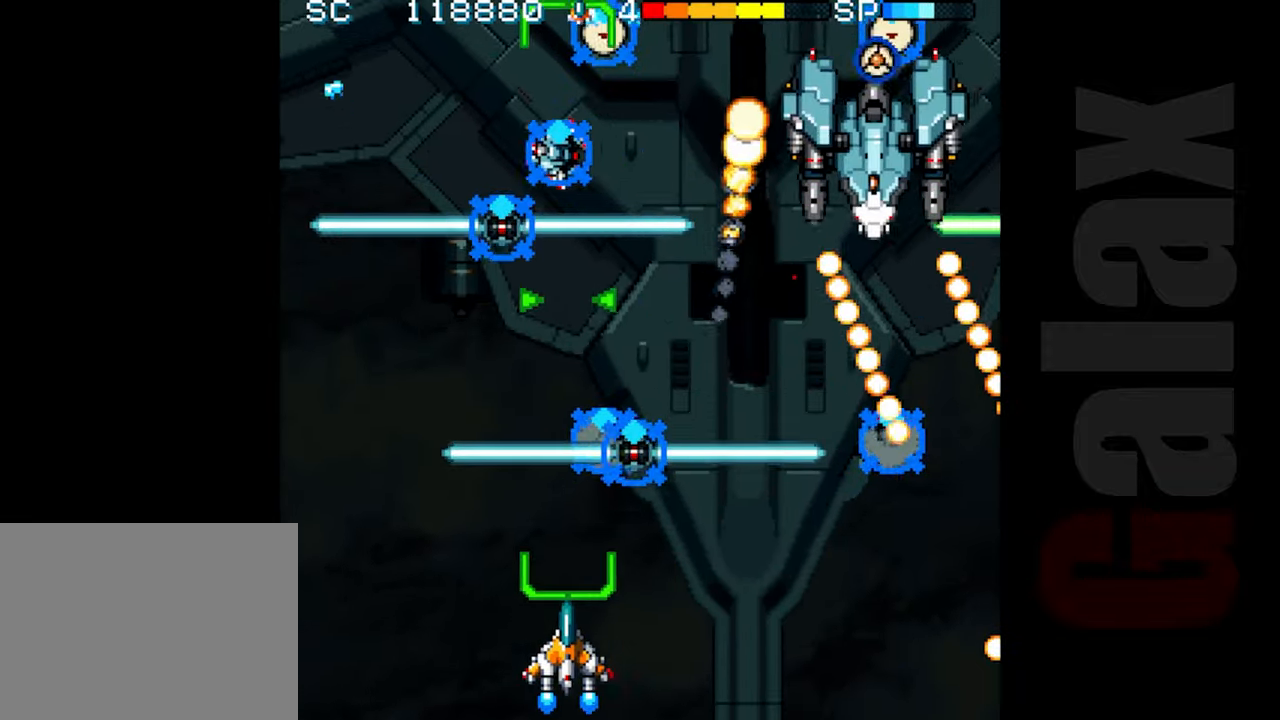
{"buttons": ["R2"], "left_stick": "down-right", "events": [[100, "left_stick", "up"], [183, "left_stick", "right"], [250, "left_stick", "down-right"]]}
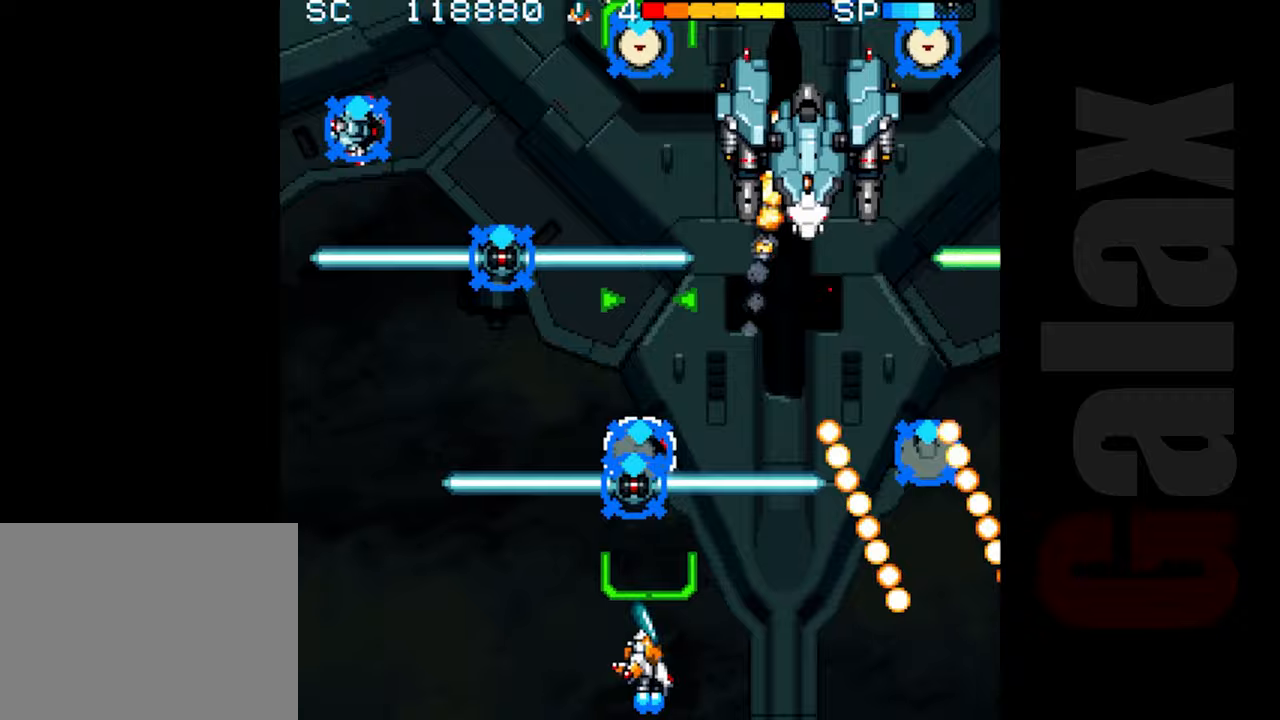
{"buttons": ["R2"], "left_stick": "center", "events": [[133, "left_stick", "center"], [300, "left_stick", "left"], [383, "left_stick", "center"]]}
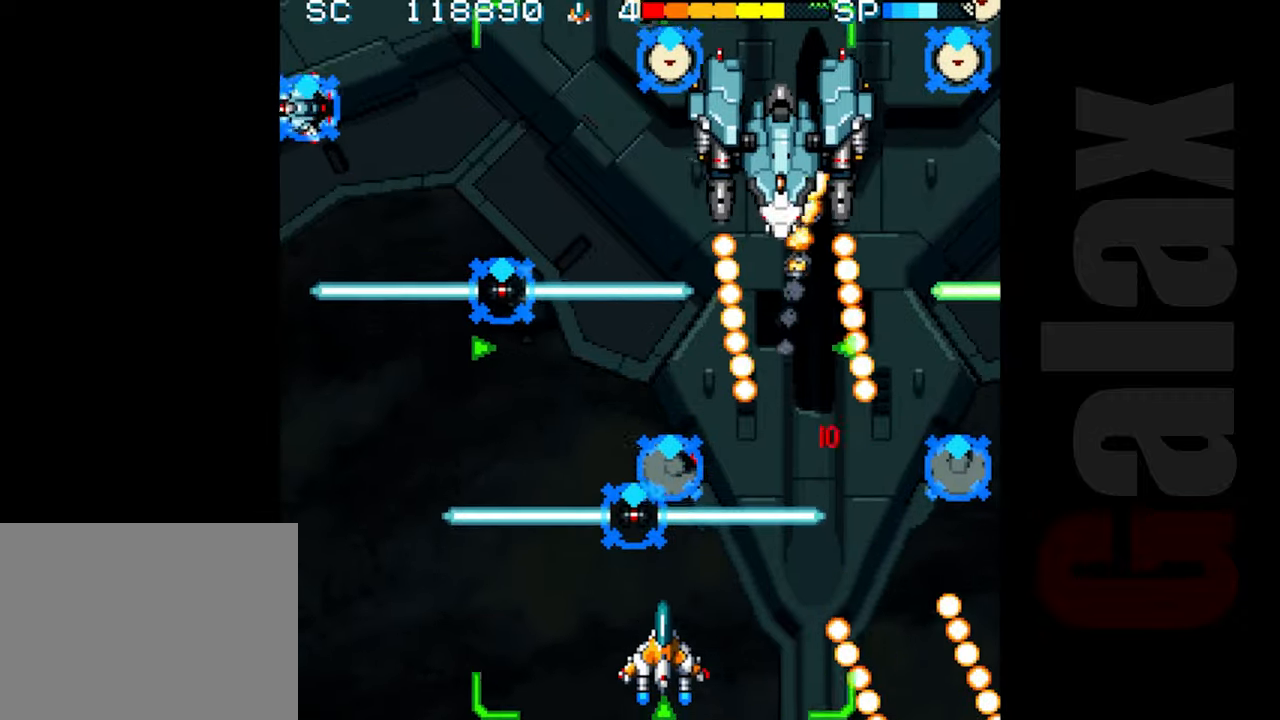
{"buttons": ["R2"], "left_stick": "center", "events": [[100, "left_stick", "left"], [183, "left_stick", "center"], [317, "left_stick", "left"], [433, "left_stick", "center"]]}
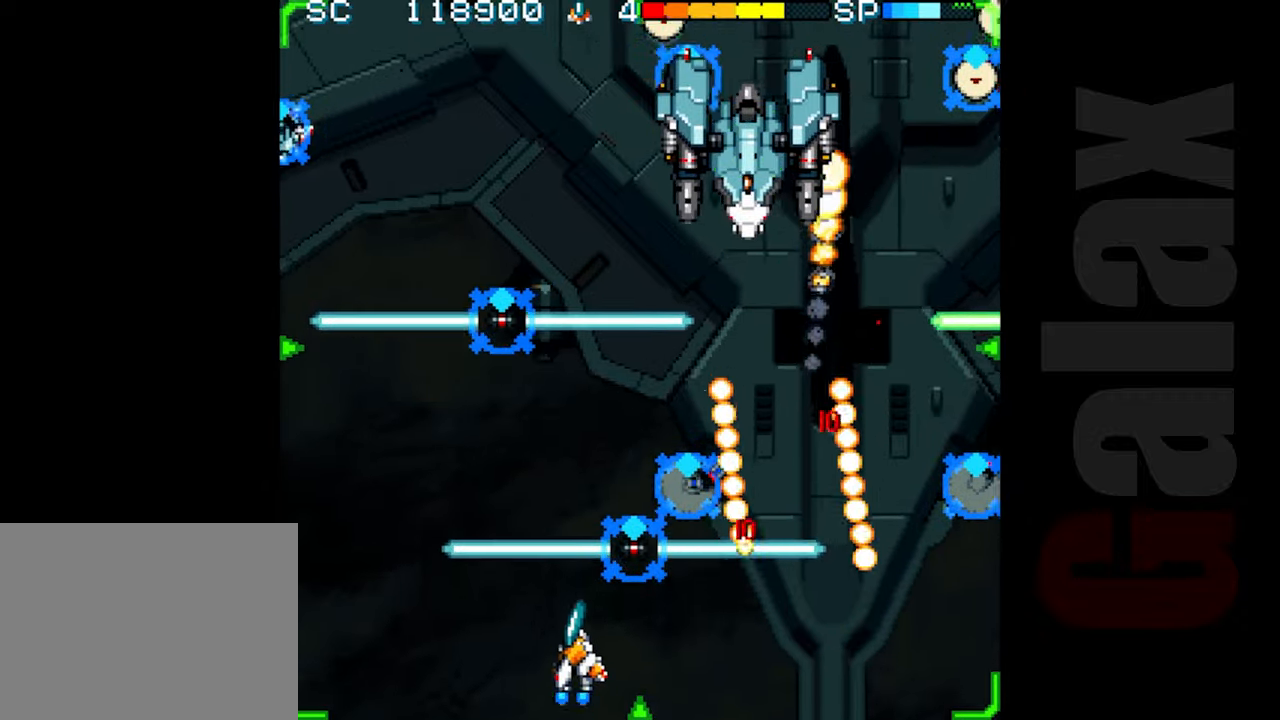
{"buttons": ["R2"], "left_stick": "up", "events": [[33, "left_stick", "left"], [383, "left_stick", "up"]]}
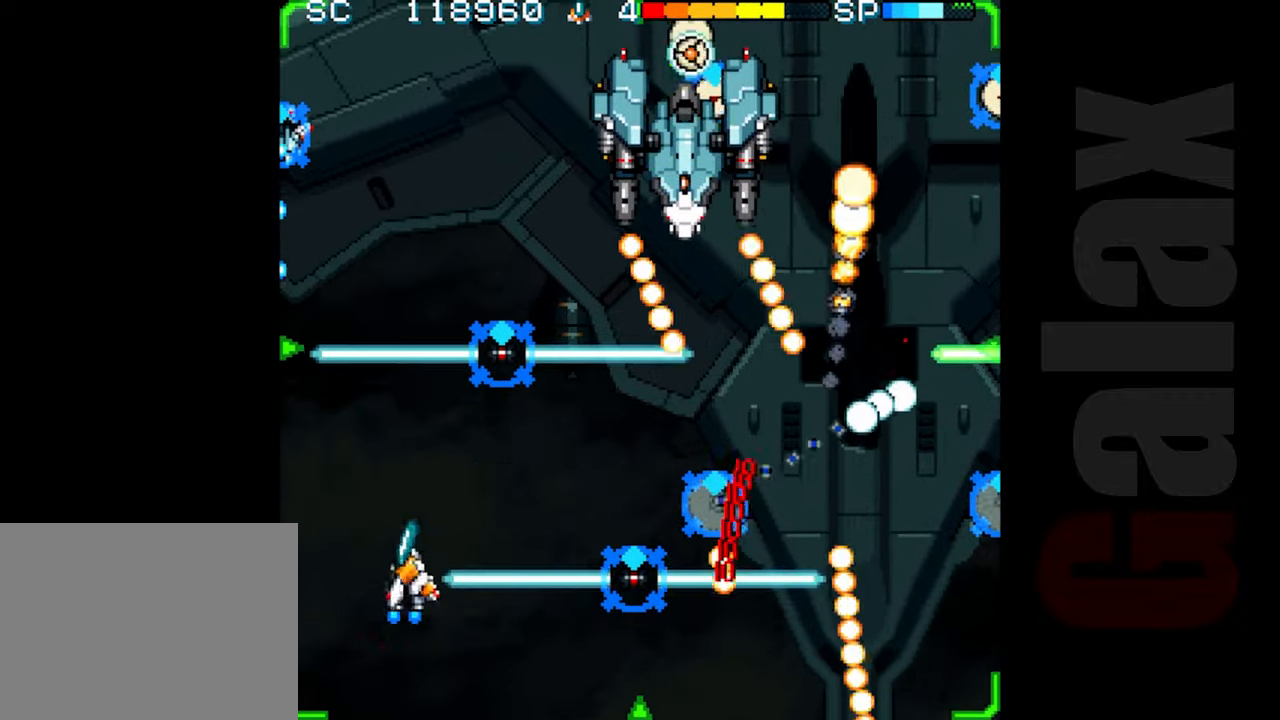
{"buttons": ["R2"], "left_stick": "center", "events": [[17, "left_stick", "up-right"], [150, "left_stick", "right"], [300, "left_stick", "down"], [383, "left_stick", "center"]]}
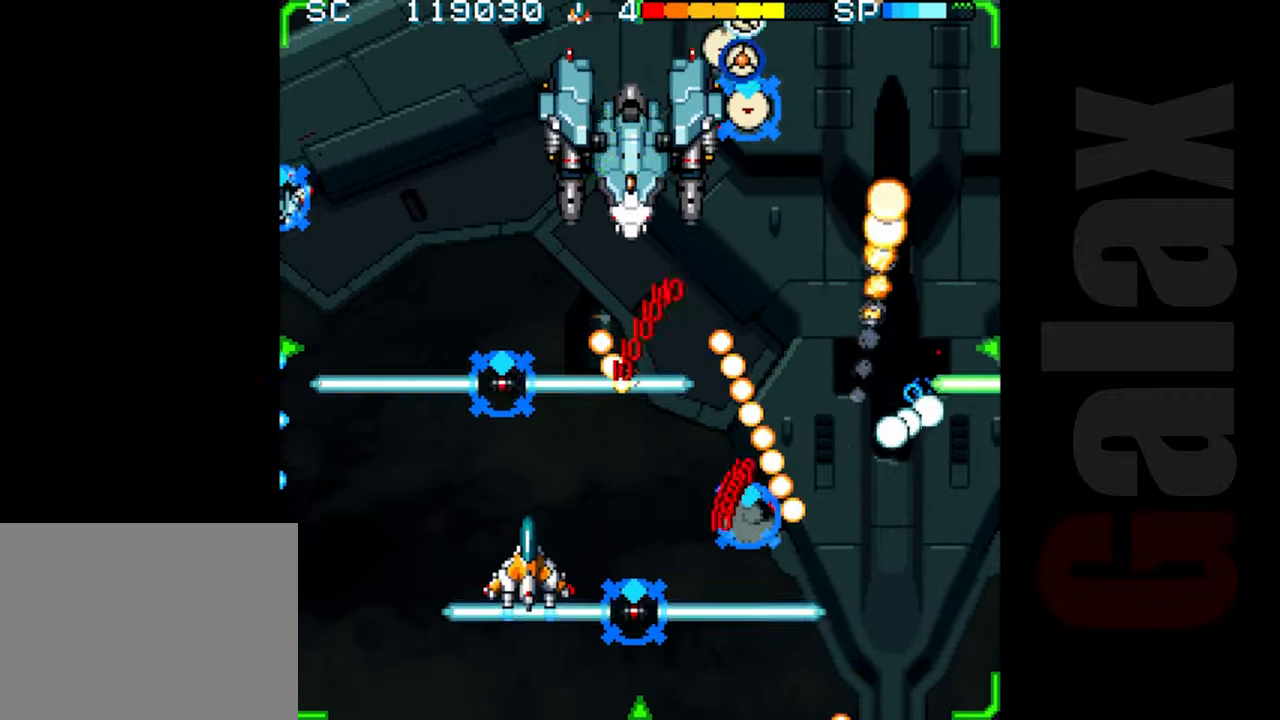
{"buttons": [], "left_stick": "center", "events": [[467, "R2", "up"]]}
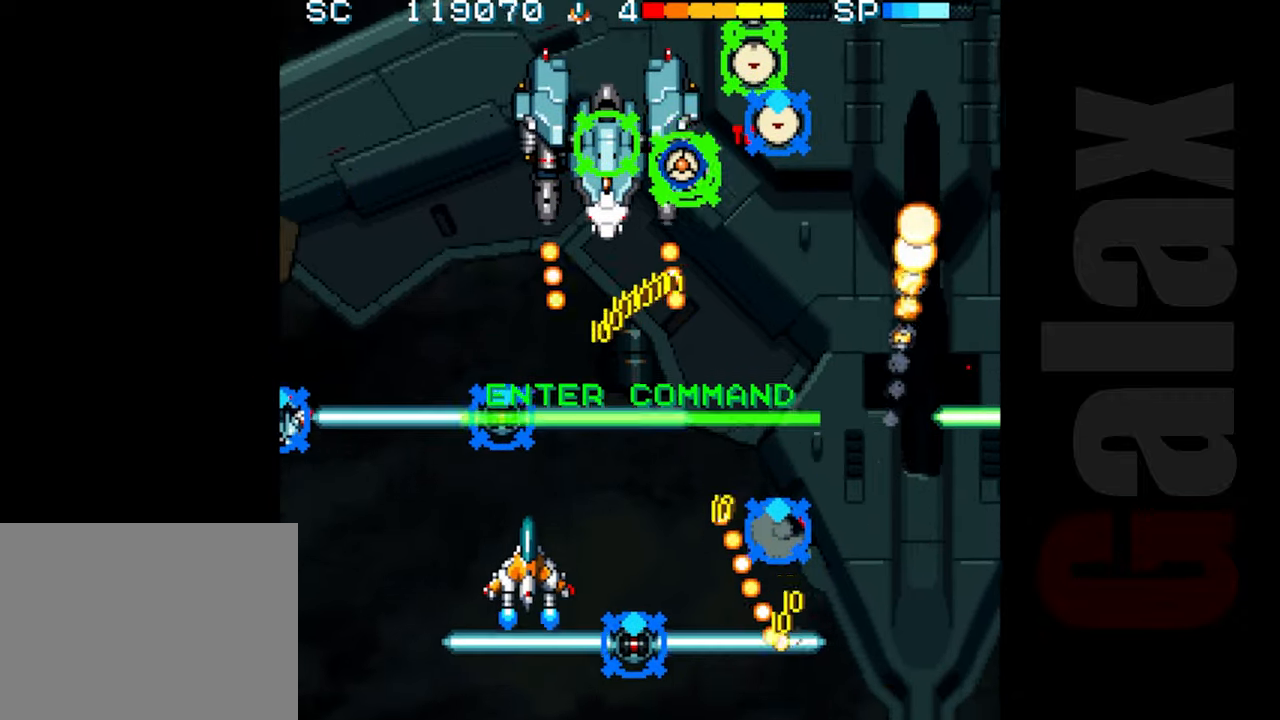
{"buttons": [], "left_stick": "center", "events": [[33, "left_stick", "up"], [100, "left_stick", "center"], [167, "left_stick", "down"], [250, "B", "down"], [267, "X", "down"], [283, "R2", "down"], [300, "left_stick", "center"], [367, "R2", "up"], [367, "X", "up"], [383, "B", "up"]]}
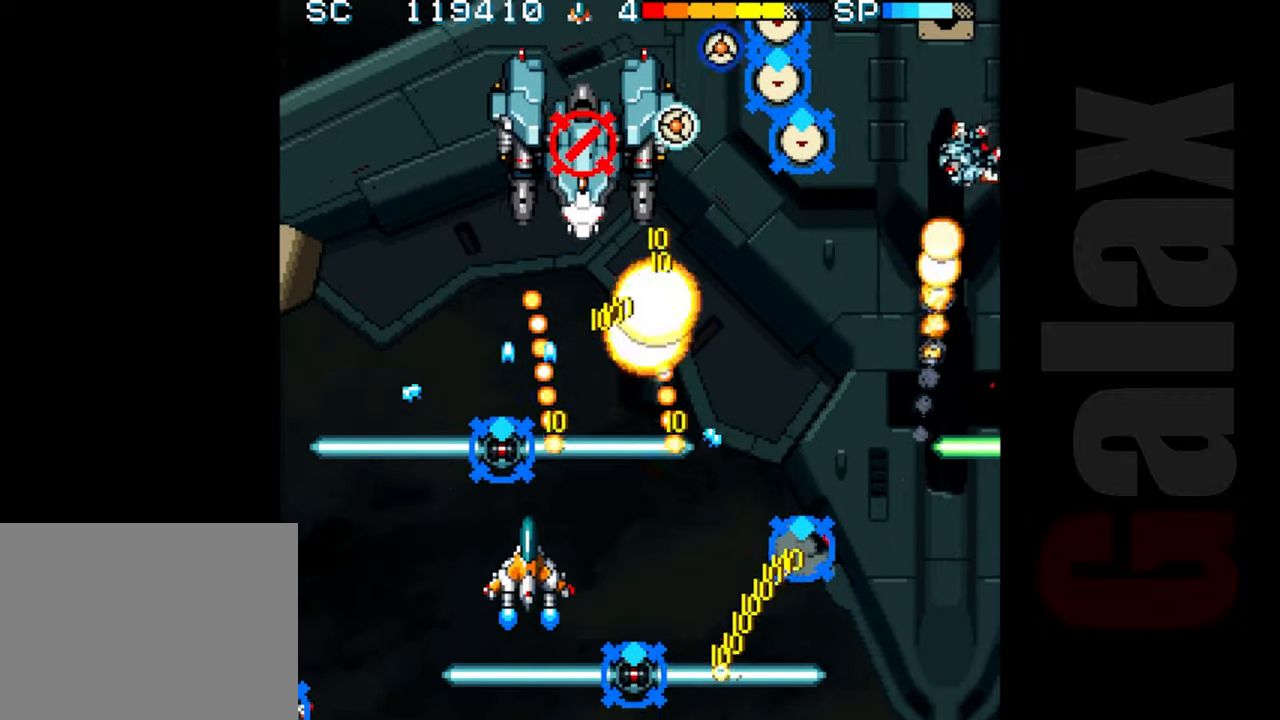
{"buttons": ["R2"], "left_stick": "center", "events": [[50, "left_stick", "down-left"], [117, "R2", "down"], [150, "left_stick", "left"], [283, "left_stick", "up-left"], [467, "left_stick", "center"]]}
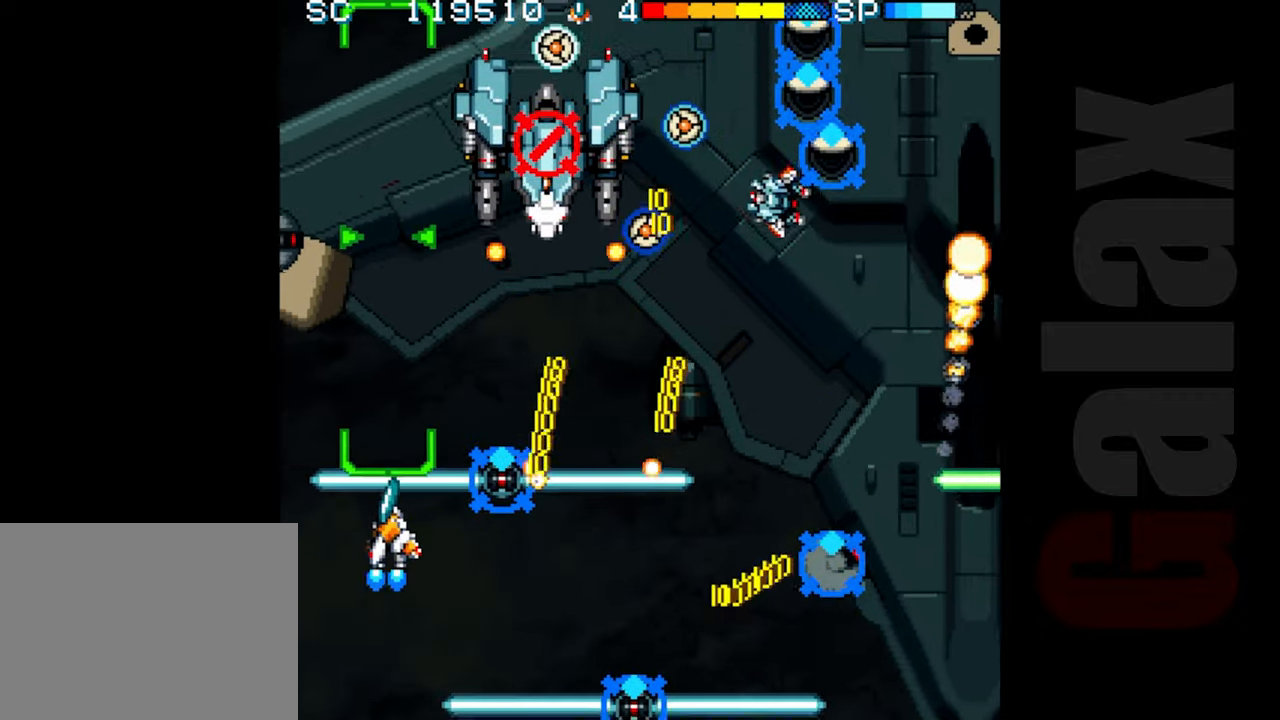
{"buttons": ["R2"], "left_stick": "center", "events": [[250, "left_stick", "down-right"], [383, "left_stick", "center"]]}
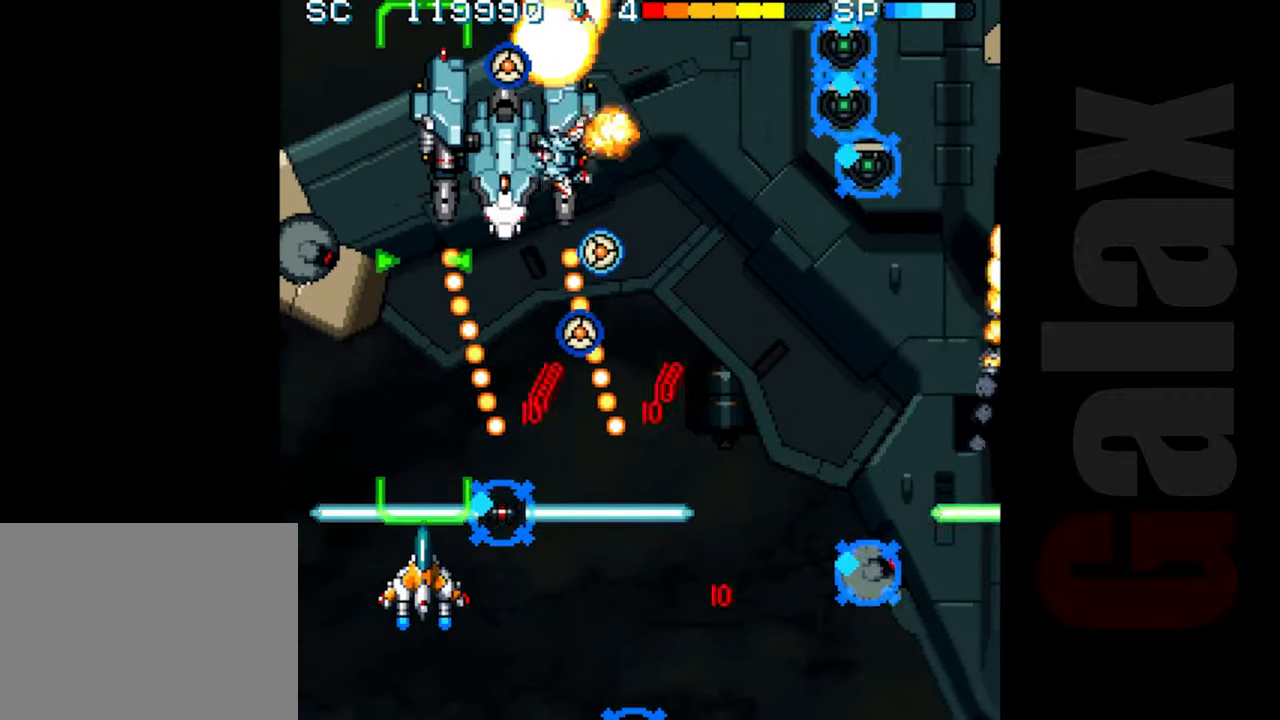
{"buttons": ["B"], "left_stick": "down", "events": [[433, "R2", "up"], [433, "left_stick", "down"], [483, "B", "down"]]}
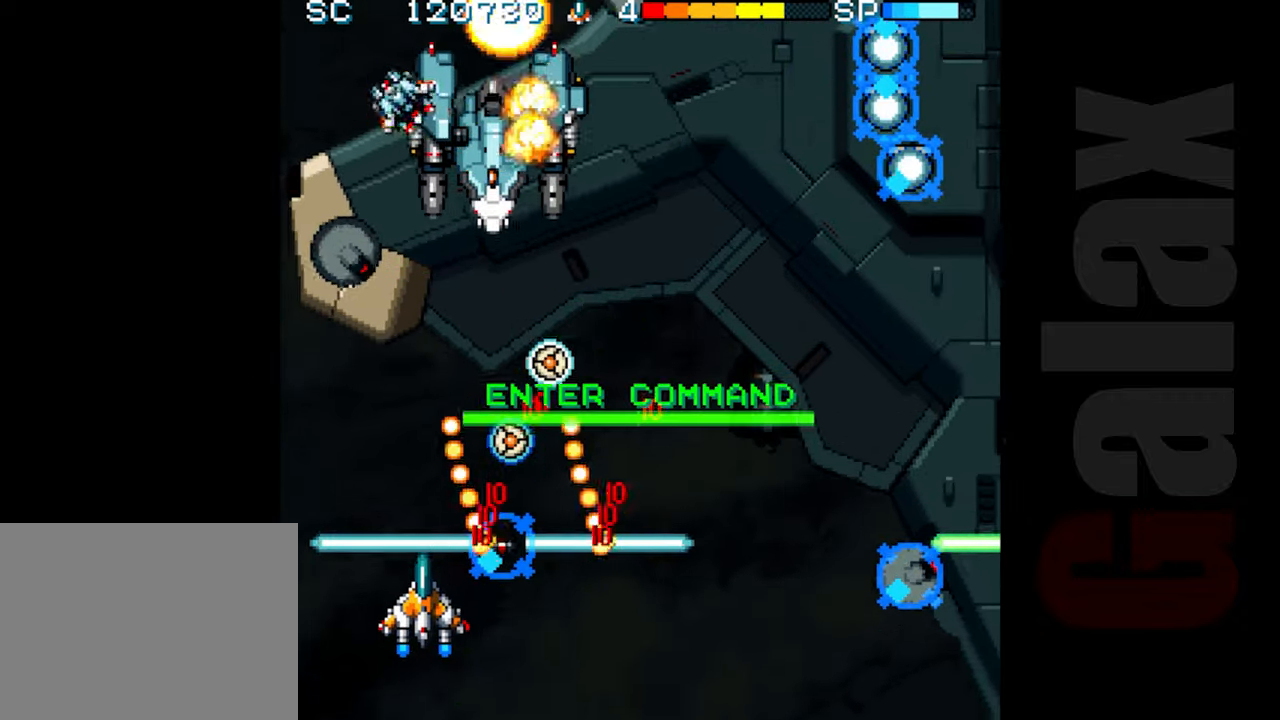
{"buttons": ["B"], "left_stick": "up", "events": [[17, "B", "up"], [17, "left_stick", "down-left"], [33, "B", "down"], [67, "R2", "down"], [67, "X", "down"], [117, "R2", "up"], [150, "X", "up"], [217, "left_stick", "up-left"], [483, "left_stick", "up"]]}
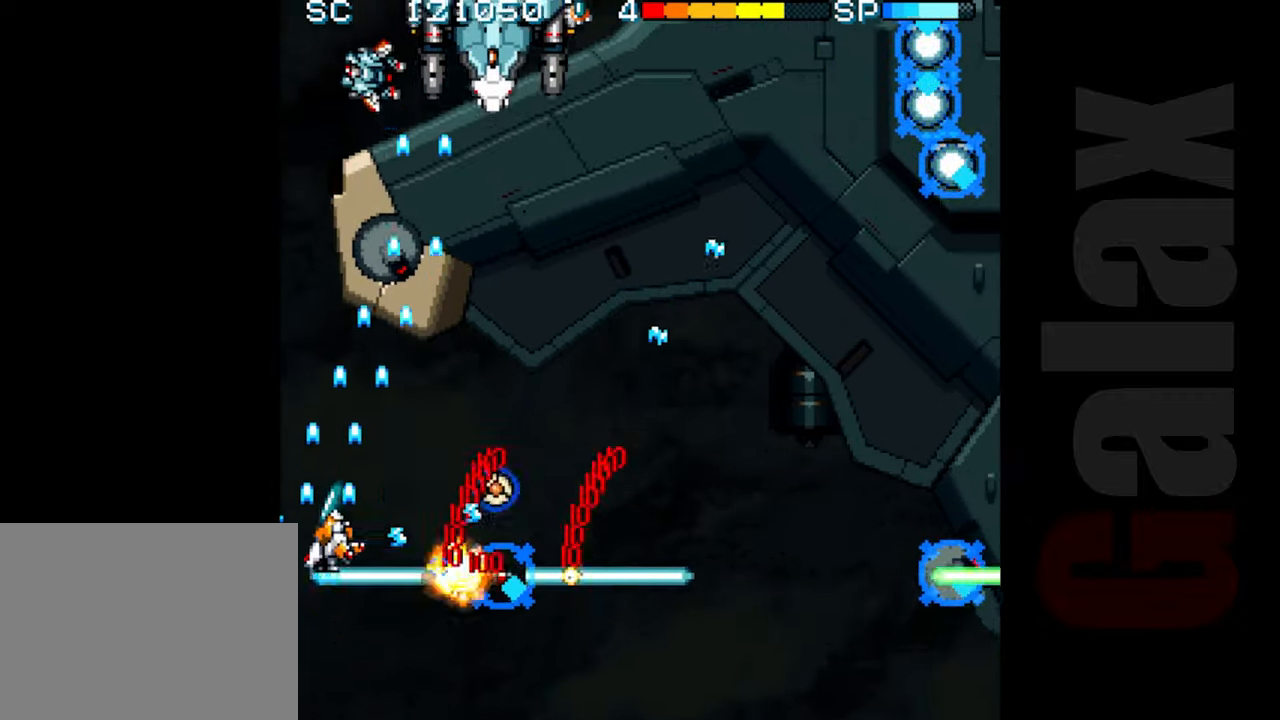
{"buttons": ["R2"], "left_stick": "center", "events": [[183, "left_stick", "right"], [300, "R2", "down"], [300, "left_stick", "up"], [333, "B", "up"], [417, "left_stick", "right"], [467, "left_stick", "center"]]}
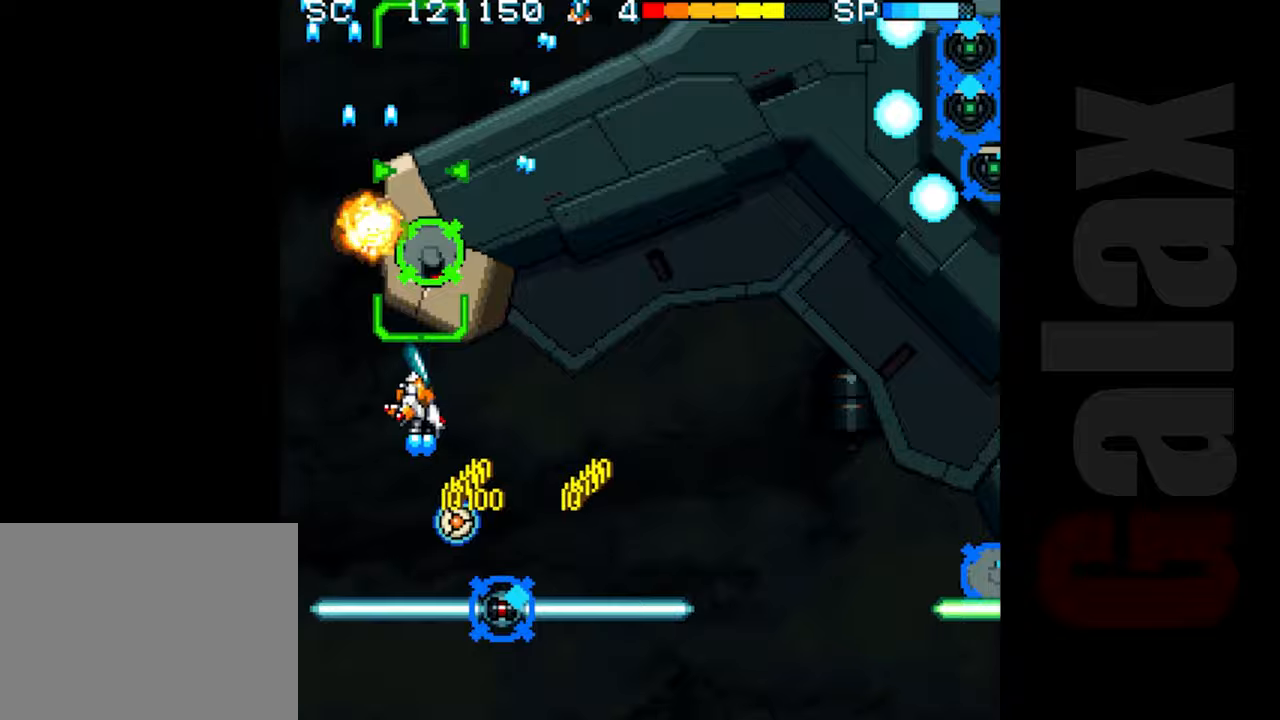
{"buttons": [], "left_stick": "center", "events": [[33, "left_stick", "down-right"], [167, "left_stick", "center"], [400, "R2", "up"]]}
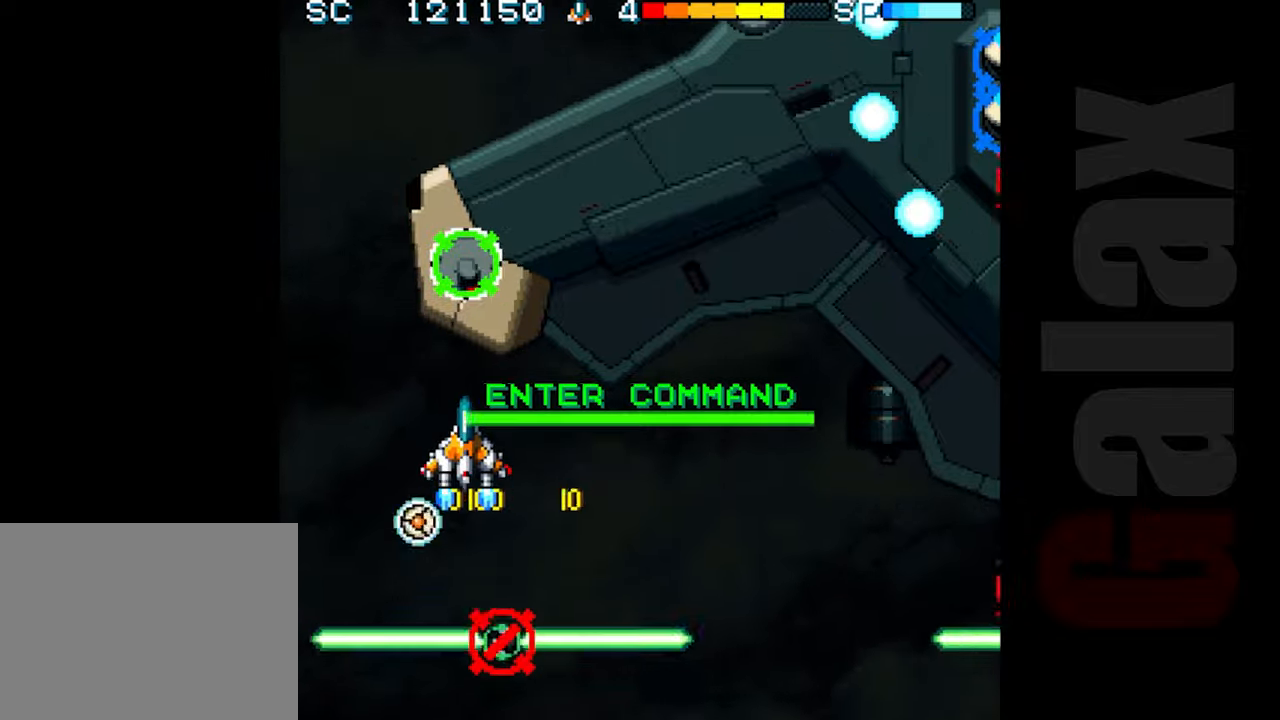
{"buttons": ["B"], "left_stick": "center", "events": [[33, "B", "down"], [83, "X", "down"], [100, "R2", "down"], [167, "X", "up"], [200, "R2", "up"], [400, "left_stick", "right"], [483, "left_stick", "center"]]}